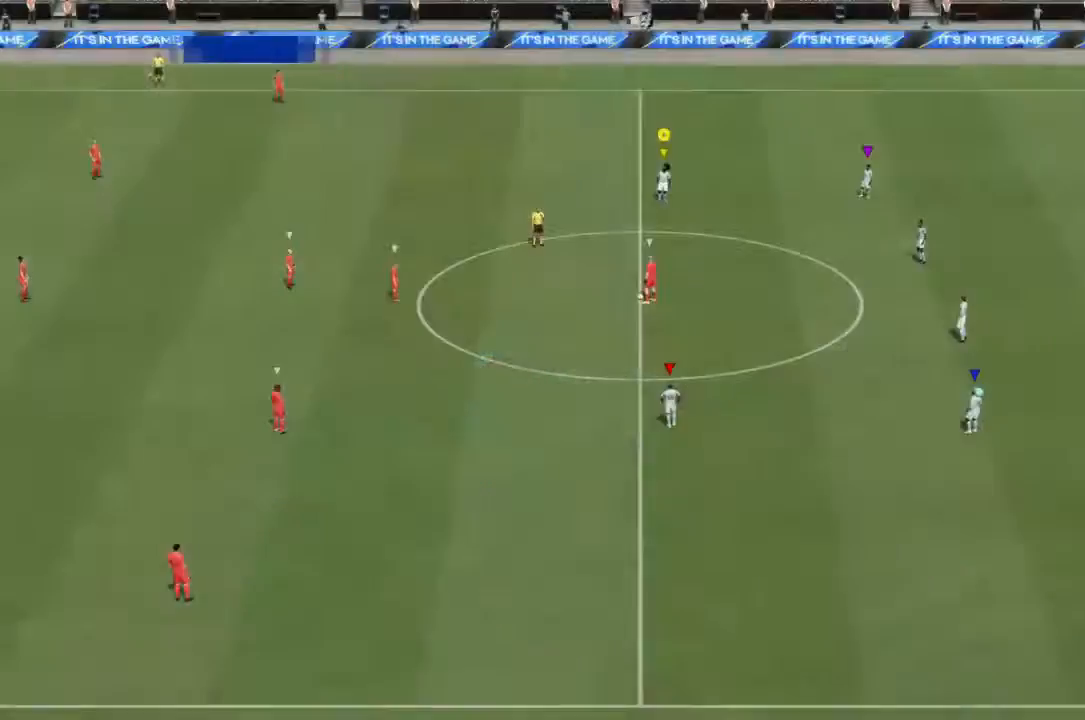
Gameplay with a controller (PlayStation layout); each line is a JSON object with the inputs held at the frame after it (dt_ms = milliseconds from this image to that frame). "events" lists button and stick changes between this image and that frame as [ms after this image, input, new state], when the widget could be followed in between. Not read: L3 R3.
{"dt_ms": 500, "buttons": [], "left_stick": "center", "right_stick": "center", "events": [[100, "CROSS", "up"]]}
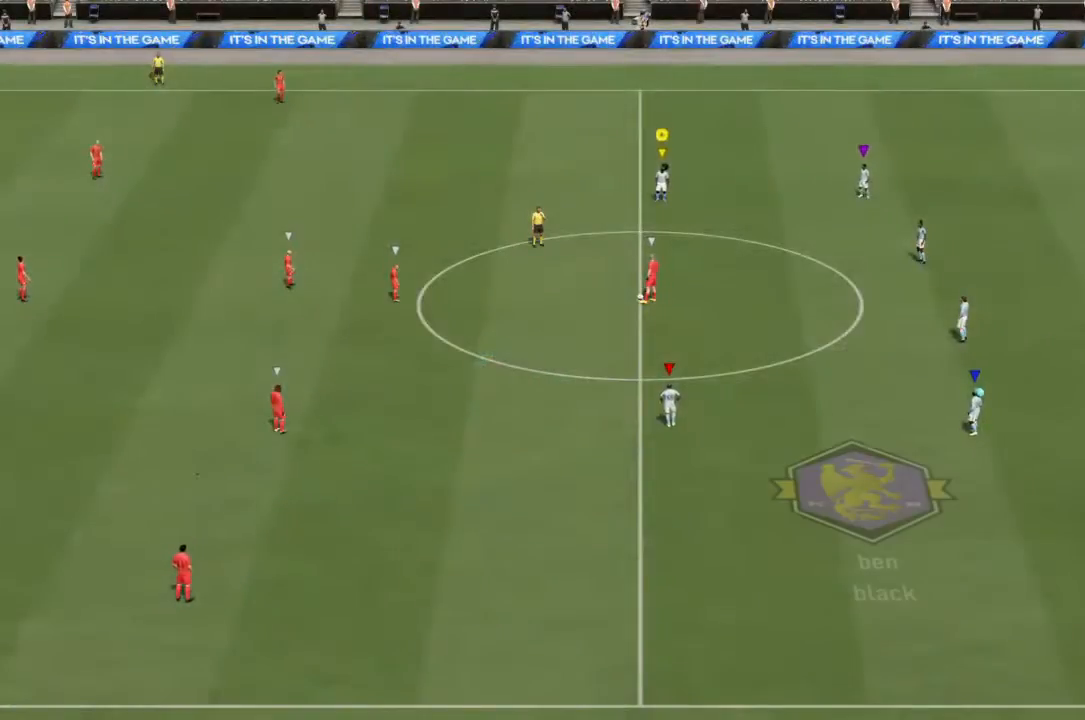
{"dt_ms": 500, "buttons": [], "left_stick": "down", "right_stick": "center", "events": [[67, "left_stick", "down-left"], [267, "left_stick", "down"]]}
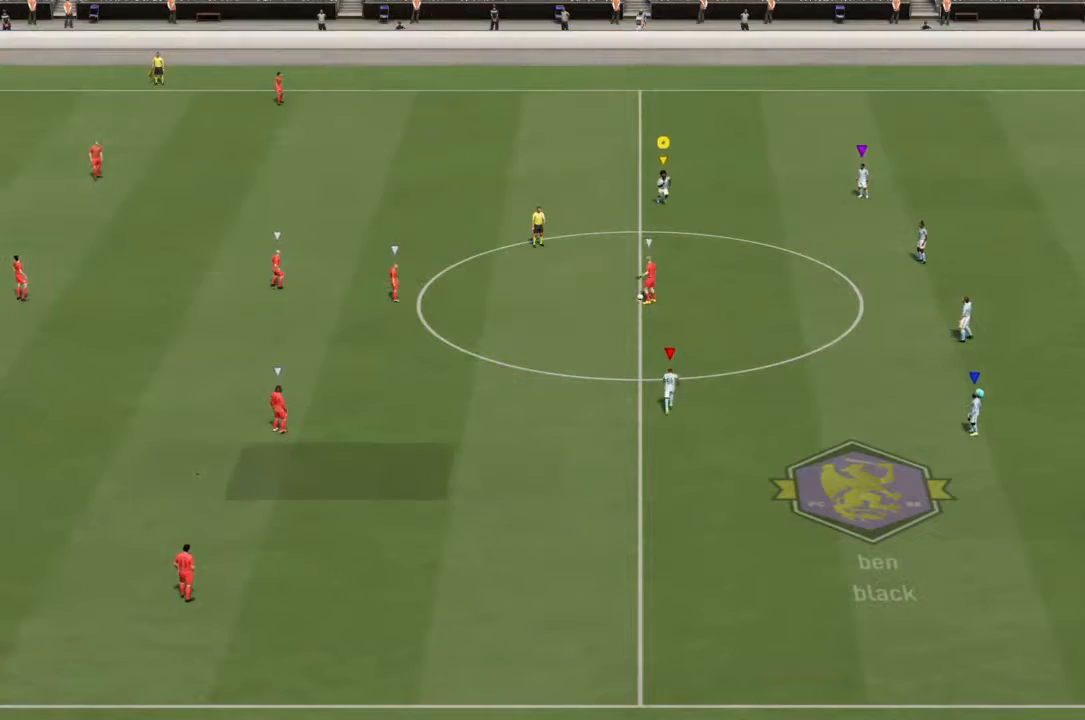
{"dt_ms": 500, "buttons": [], "left_stick": "down", "right_stick": "center", "events": []}
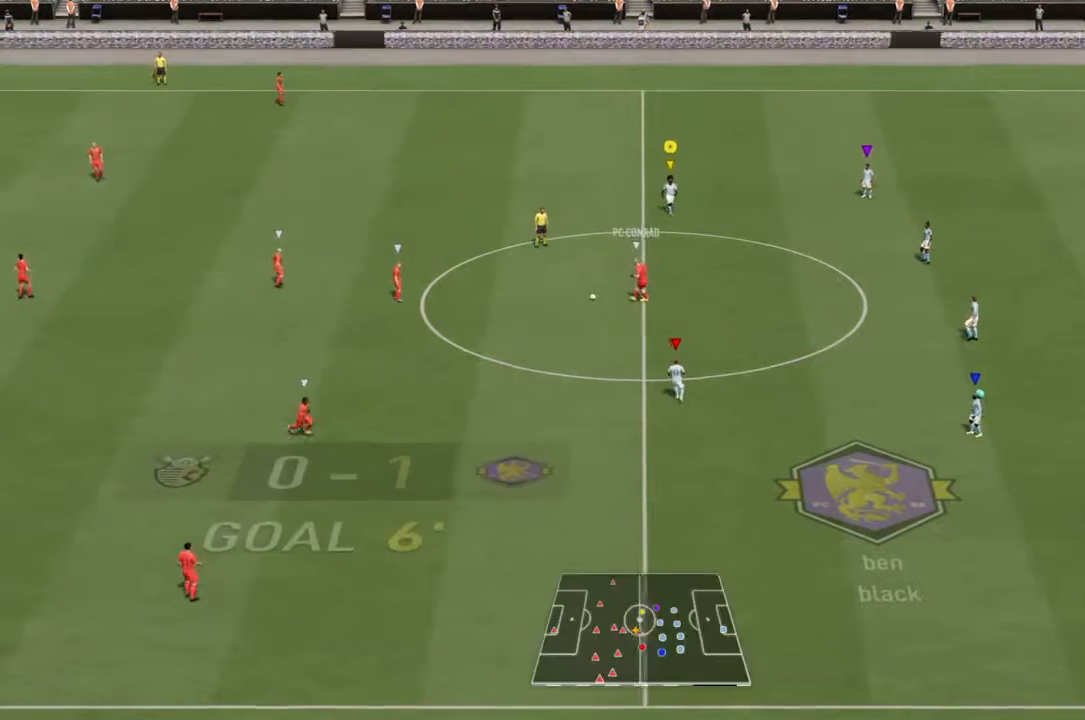
{"dt_ms": 500, "buttons": [], "left_stick": "down", "right_stick": "center", "events": []}
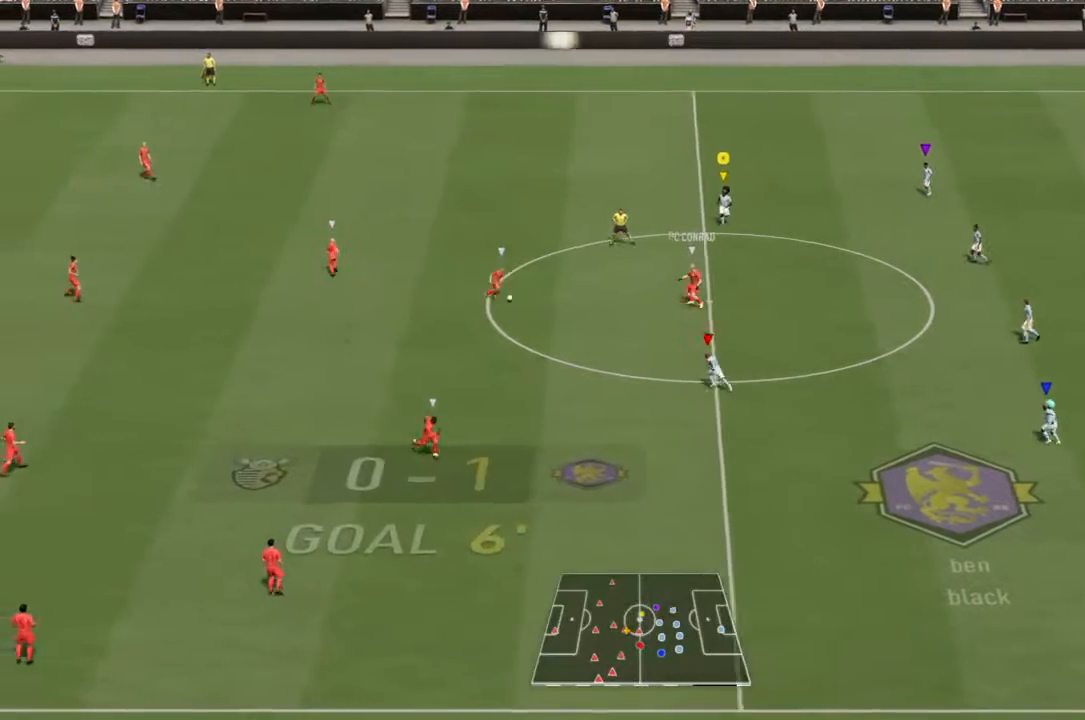
{"dt_ms": 500, "buttons": [], "left_stick": "down-left", "right_stick": "center", "events": [[333, "left_stick", "down-left"]]}
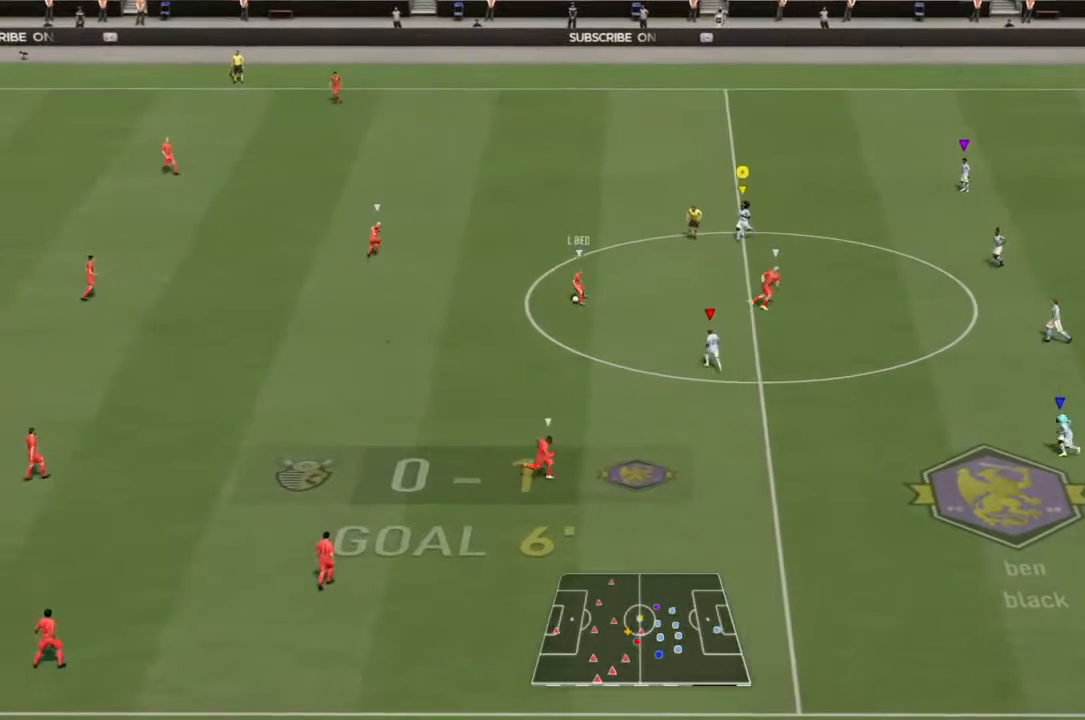
{"dt_ms": 500, "buttons": [], "left_stick": "down", "right_stick": "center", "events": [[167, "left_stick", "down"]]}
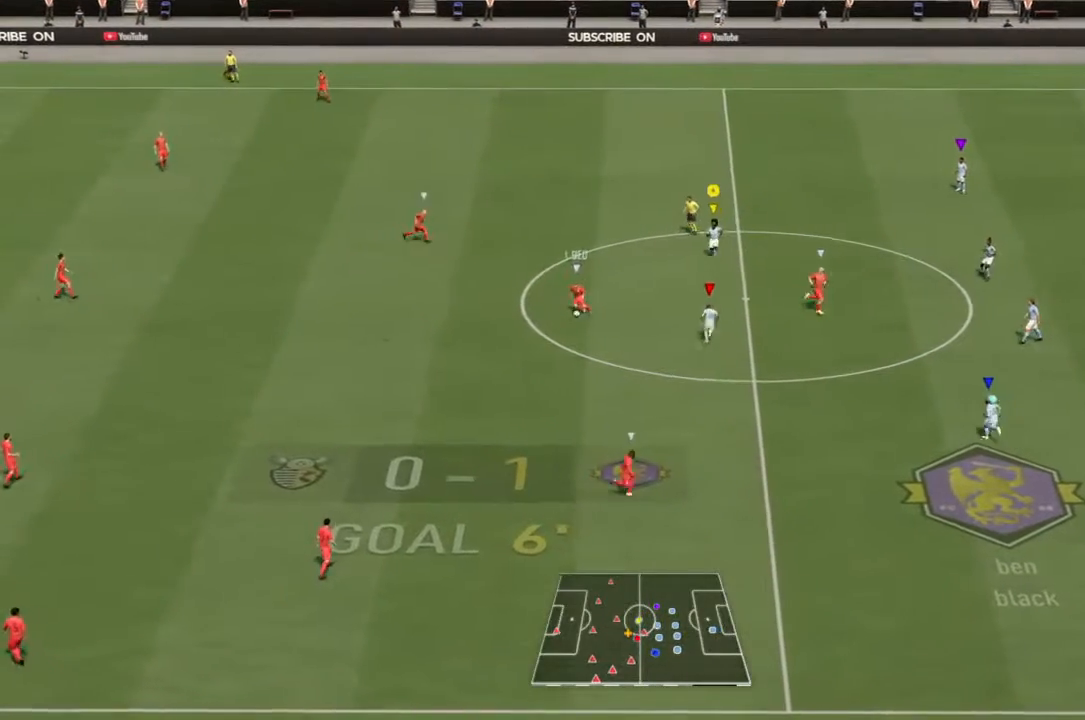
{"dt_ms": 500, "buttons": ["R2"], "left_stick": "down", "right_stick": "center", "events": [[33, "left_stick", "down-left"], [200, "R2", "down"], [200, "left_stick", "down"], [300, "left_stick", "down-right"], [500, "left_stick", "down"]]}
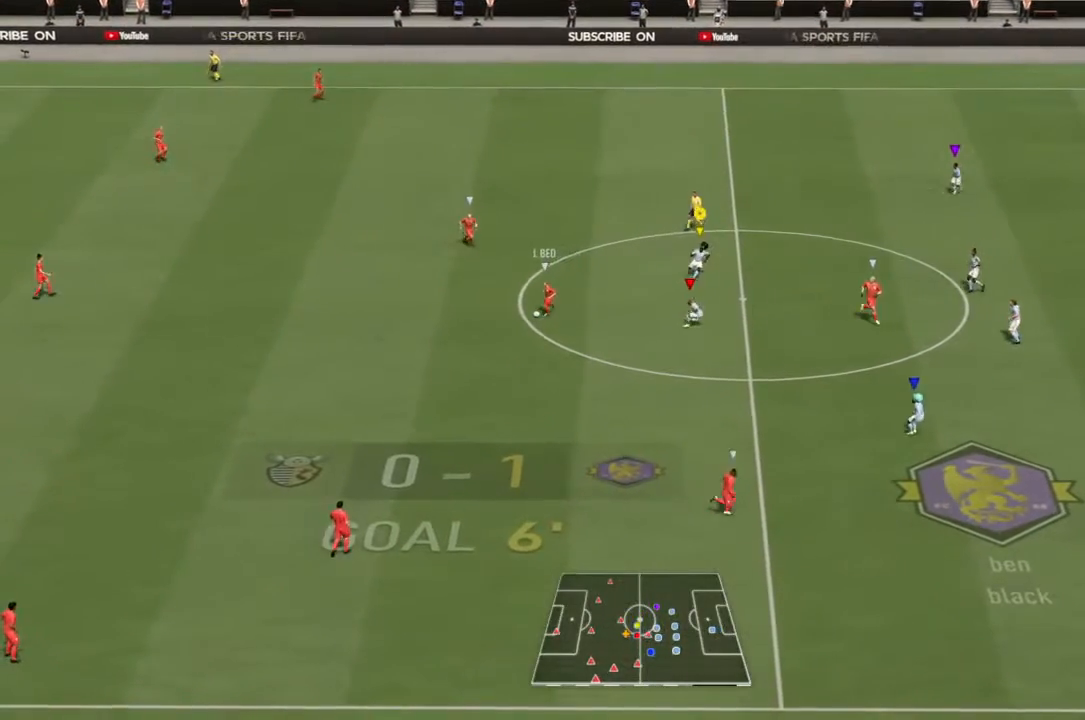
{"dt_ms": 500, "buttons": ["L2", "R2"], "left_stick": "left", "right_stick": "center", "events": [[133, "left_stick", "down-left"], [267, "L2", "down"], [433, "left_stick", "left"]]}
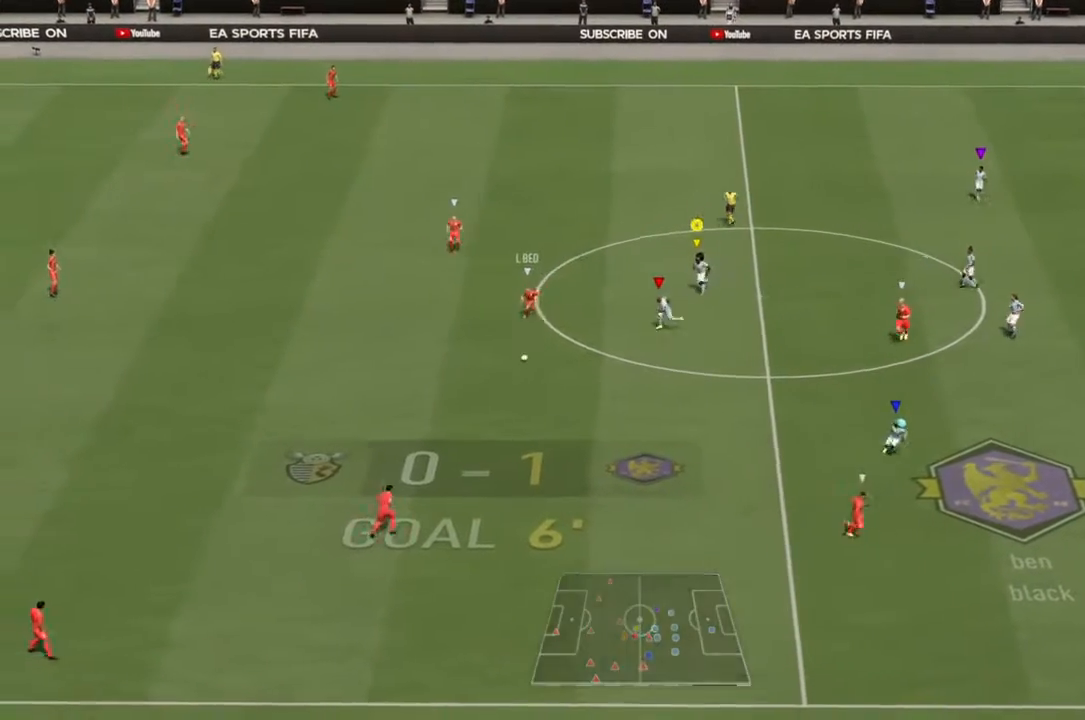
{"dt_ms": 500, "buttons": ["L2", "R2"], "left_stick": "down-left", "right_stick": "center", "events": [[367, "left_stick", "down-left"]]}
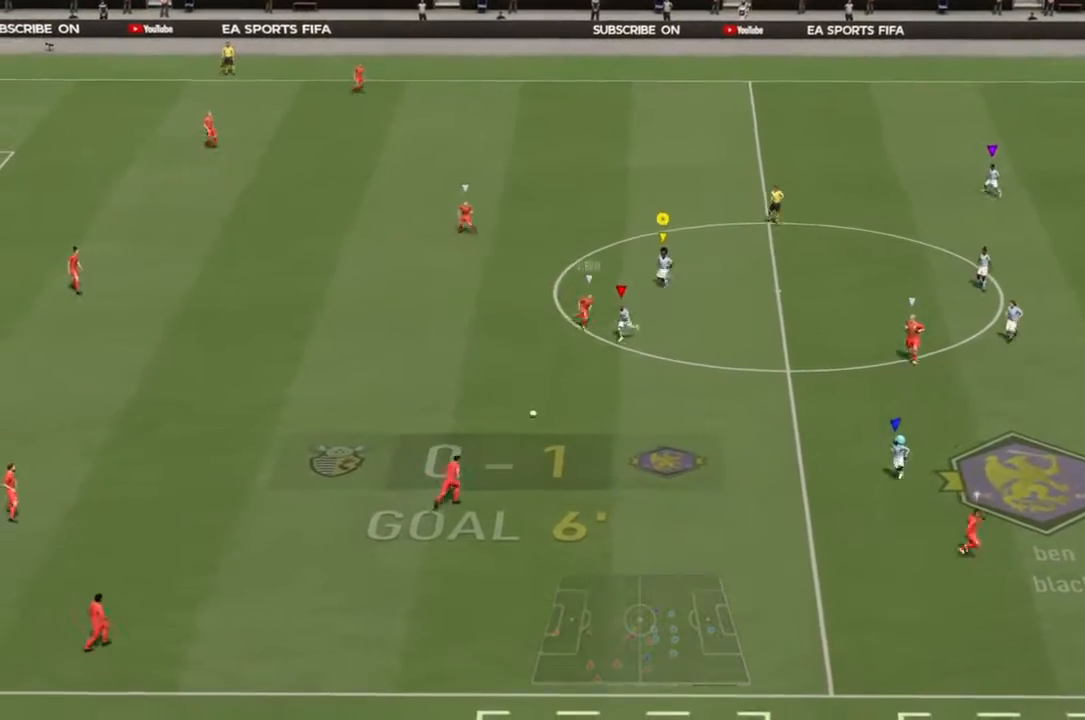
{"dt_ms": 500, "buttons": ["R2"], "left_stick": "down-right", "right_stick": "center", "events": [[267, "L2", "up"], [267, "left_stick", "down-right"]]}
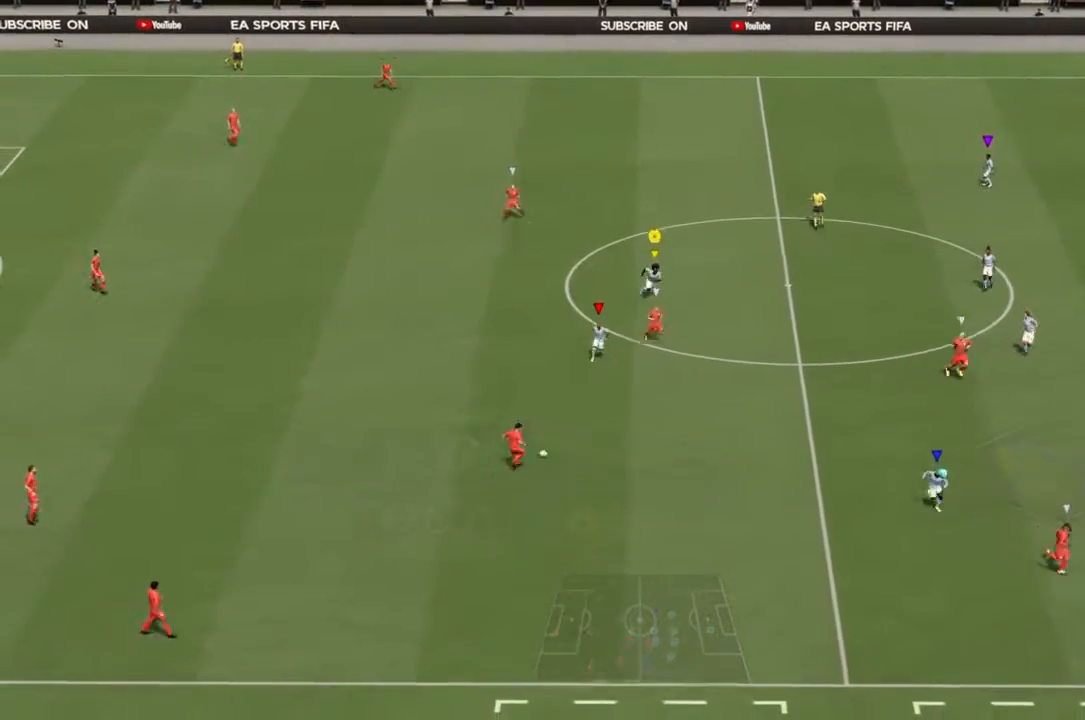
{"dt_ms": 500, "buttons": ["R1", "R2"], "left_stick": "down-right", "right_stick": "center", "events": [[500, "R1", "down"]]}
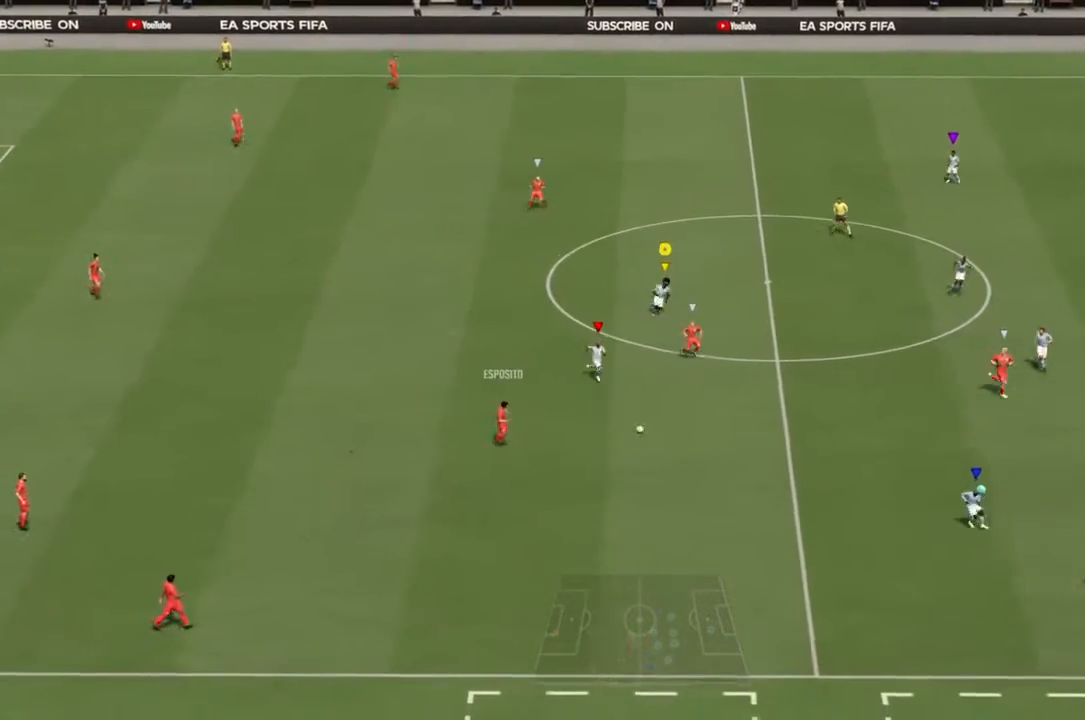
{"dt_ms": 500, "buttons": ["L1", "R1", "R2"], "left_stick": "down-right", "right_stick": "center", "events": [[367, "L1", "down"]]}
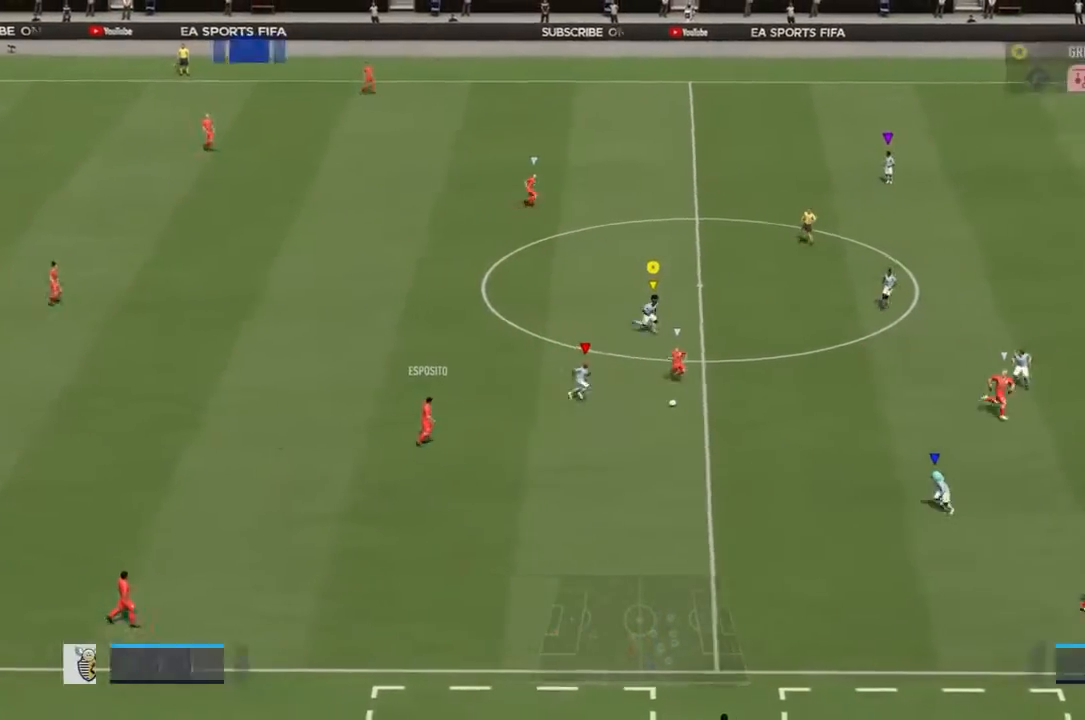
{"dt_ms": 500, "buttons": ["L1", "R1", "R2"], "left_stick": "right", "right_stick": "center", "events": [[433, "left_stick", "right"]]}
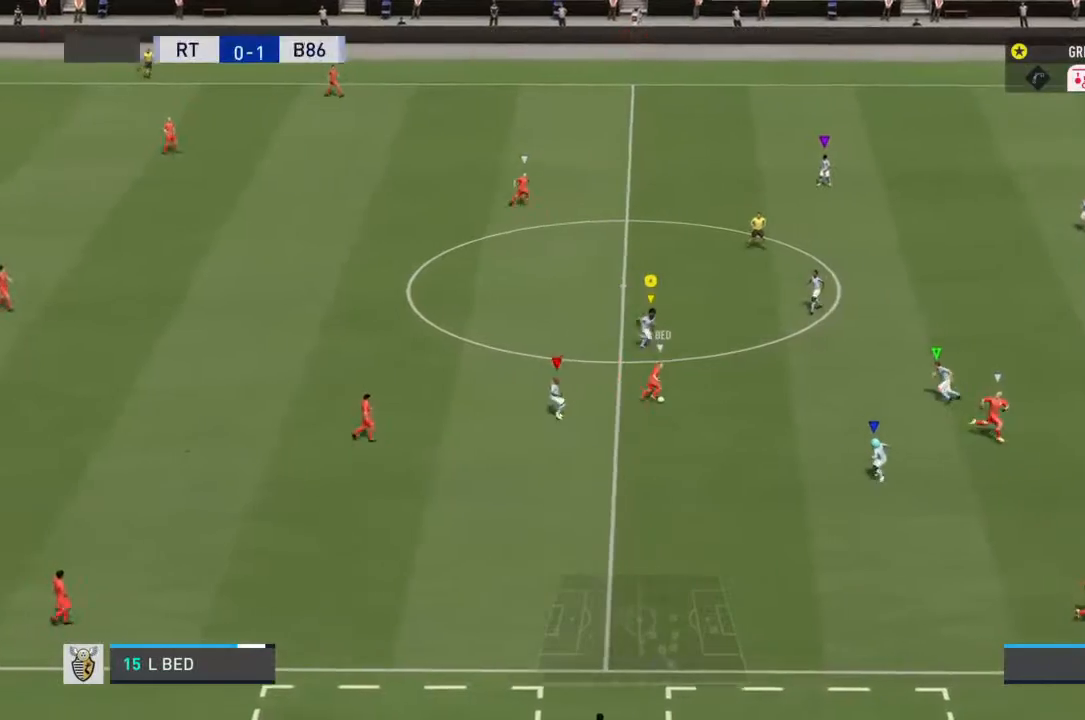
{"dt_ms": 1000, "buttons": ["L2", "R2"], "left_stick": "up-left", "right_stick": "center"}
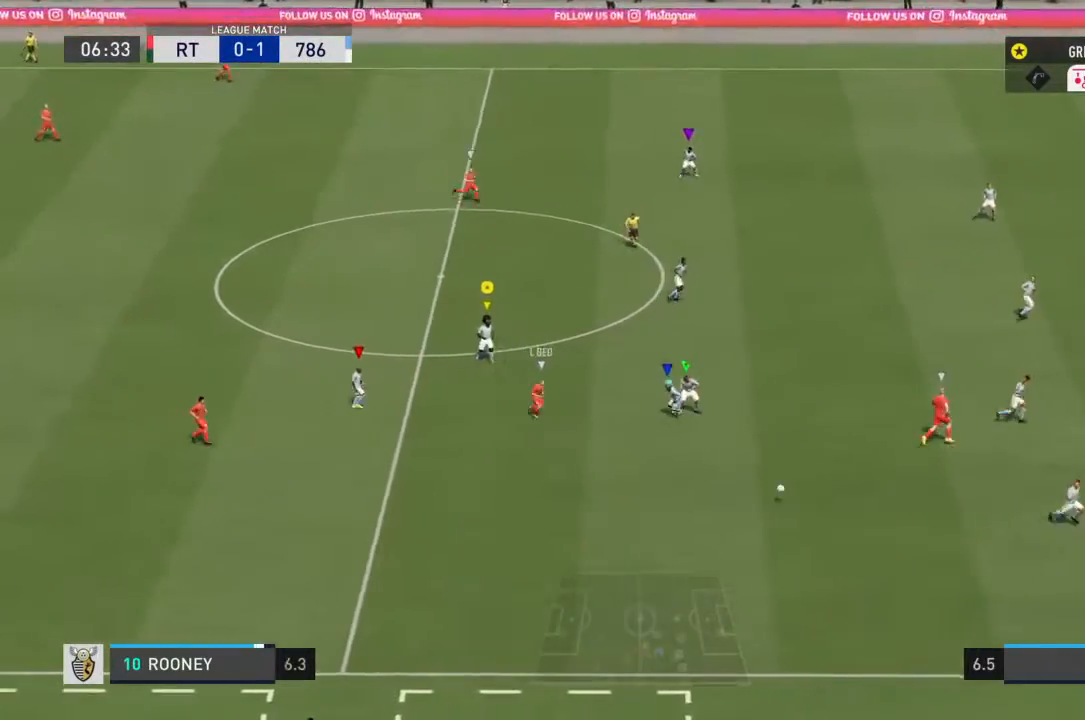
{"dt_ms": 500, "buttons": ["R2"], "left_stick": "down-right", "right_stick": "center", "events": [[100, "left_stick", "up-right"], [233, "left_stick", "down-right"], [300, "L2", "up"]]}
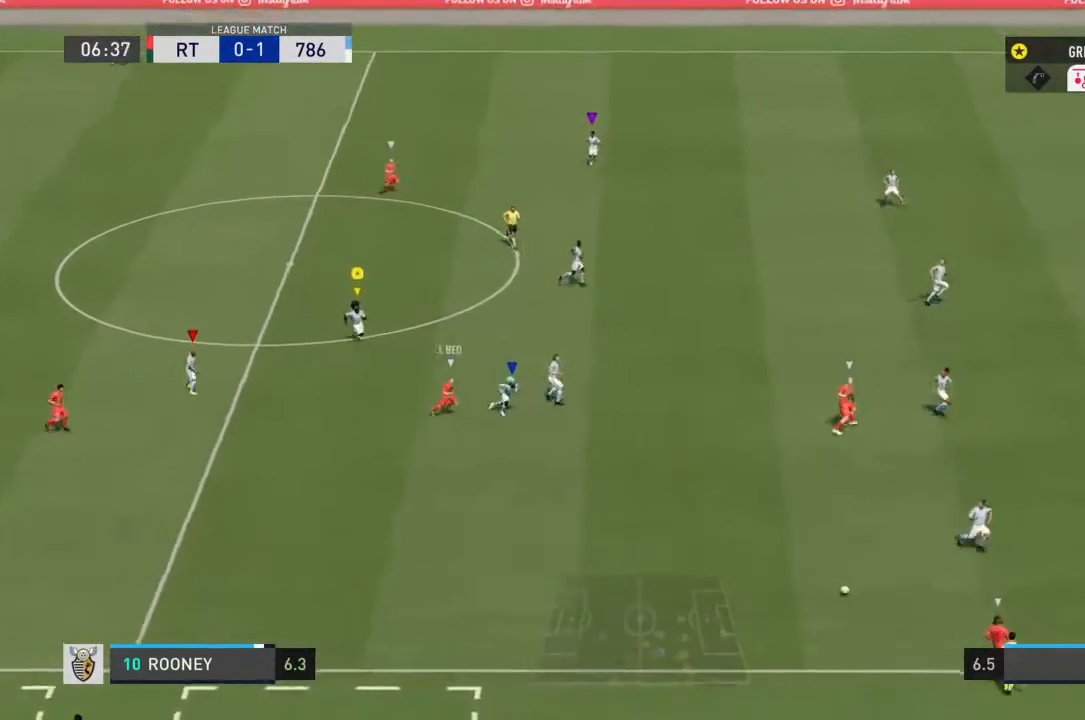
{"dt_ms": 500, "buttons": ["L1", "R2"], "left_stick": "down-right", "right_stick": "center", "events": [[100, "L1", "down"], [300, "left_stick", "right"], [500, "left_stick", "down-right"]]}
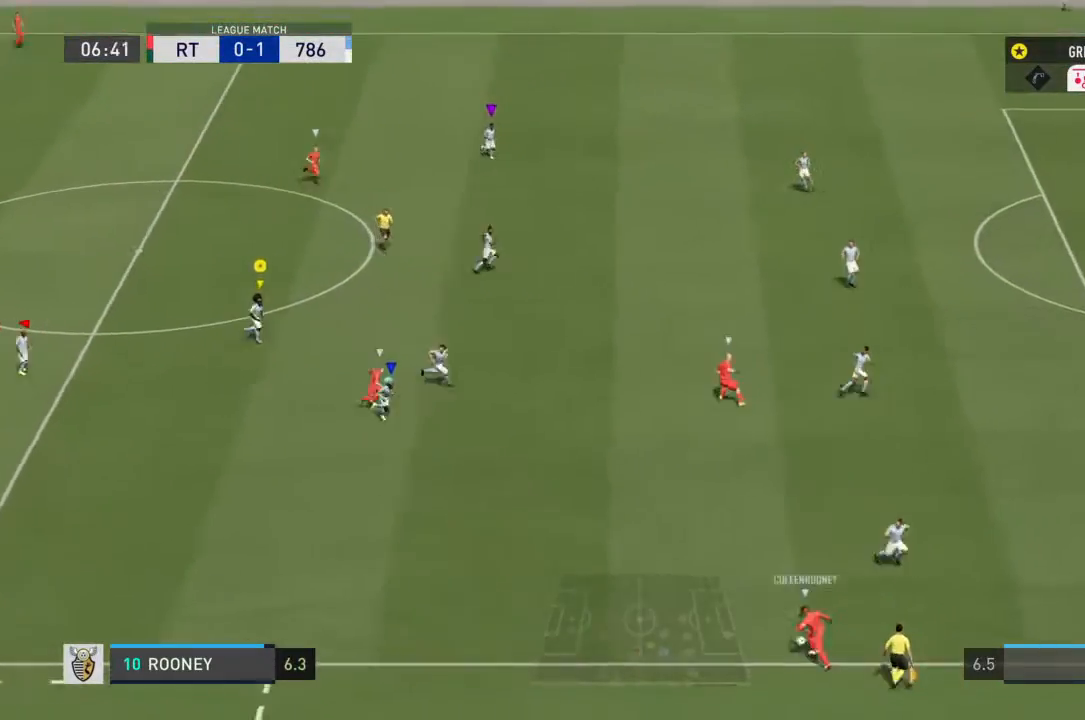
{"dt_ms": 500, "buttons": ["L1", "R2"], "left_stick": "up", "right_stick": "center", "events": [[100, "left_stick", "right"], [267, "left_stick", "center"], [400, "left_stick", "up"]]}
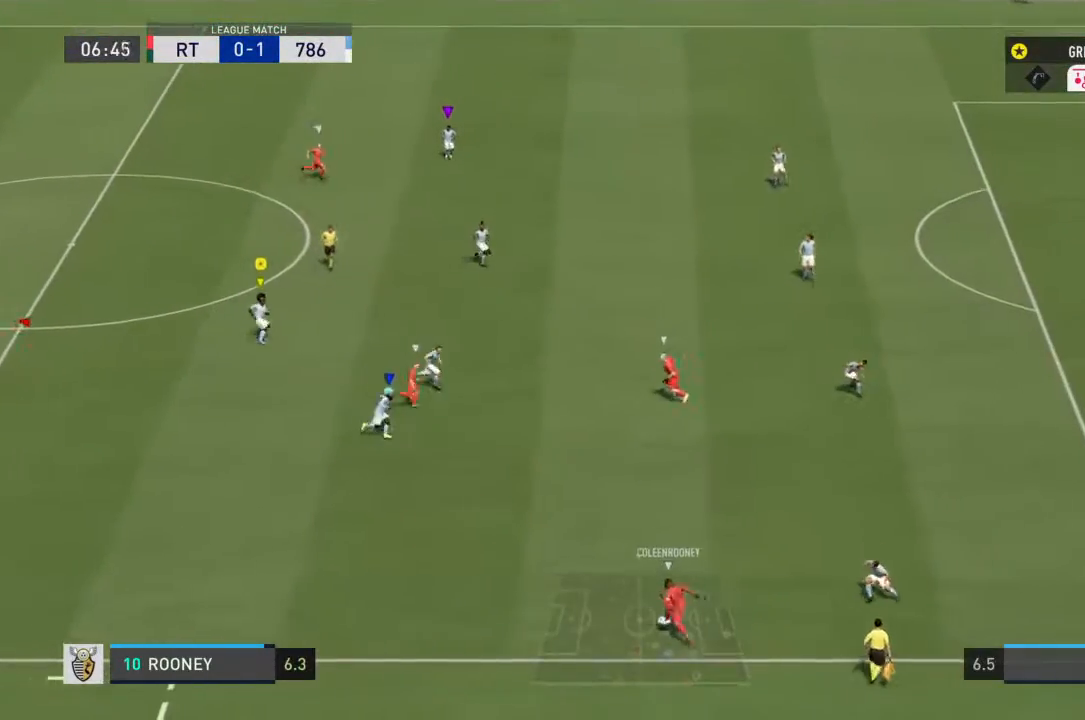
{"dt_ms": 500, "buttons": ["L1", "R2"], "left_stick": "up", "right_stick": "center", "events": []}
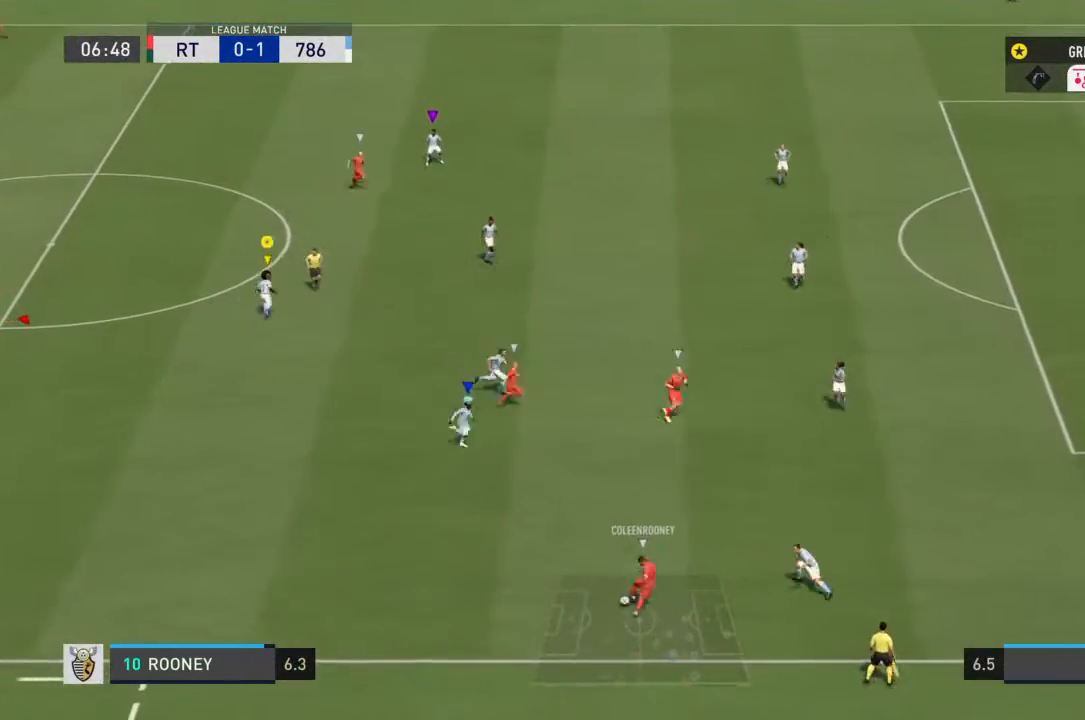
{"dt_ms": 500, "buttons": ["L1", "R2"], "left_stick": "up", "right_stick": "center", "events": []}
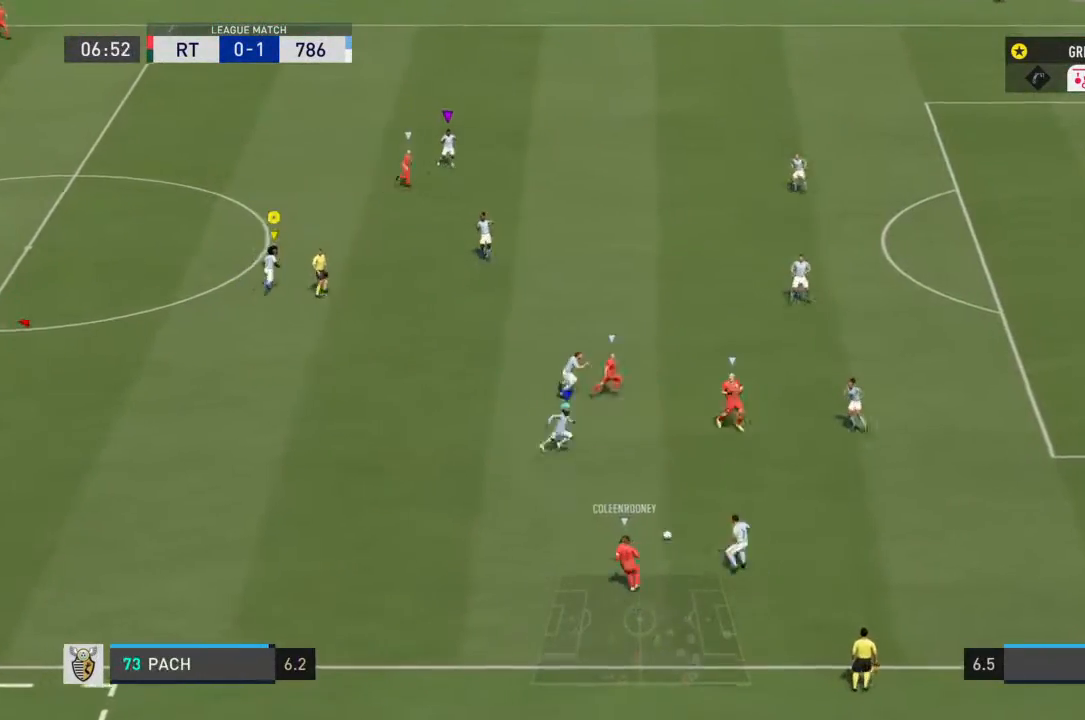
{"dt_ms": 500, "buttons": ["L1", "R2"], "left_stick": "up", "right_stick": "center", "events": []}
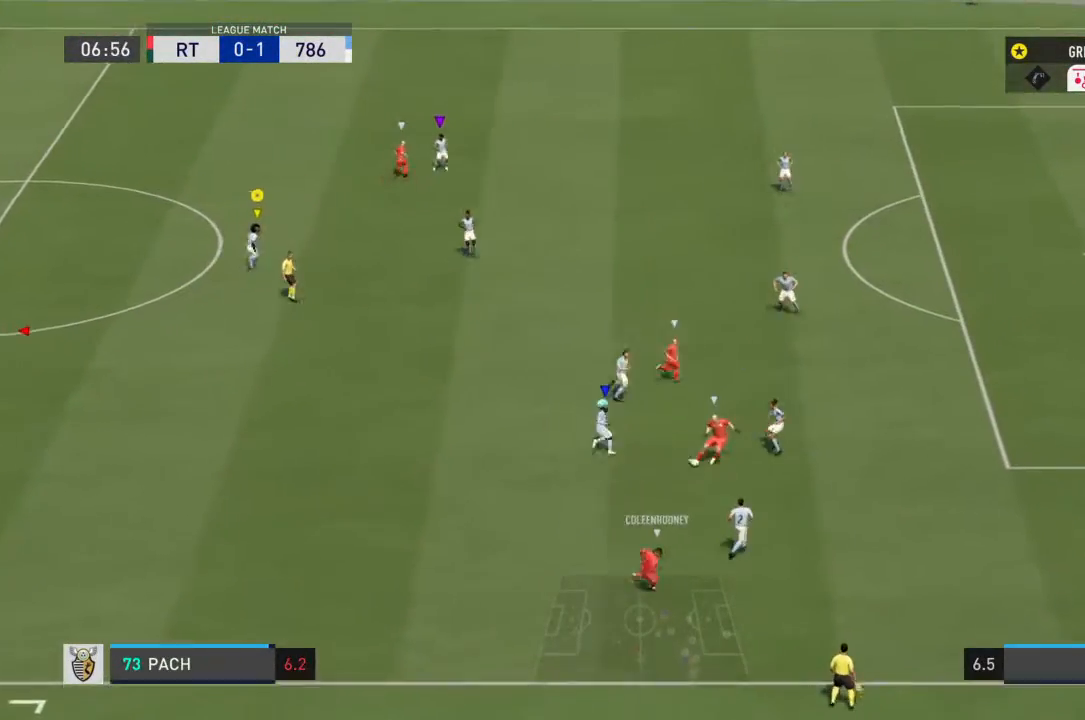
{"dt_ms": 500, "buttons": ["L1", "R2"], "left_stick": "left", "right_stick": "center", "events": [[467, "left_stick", "left"]]}
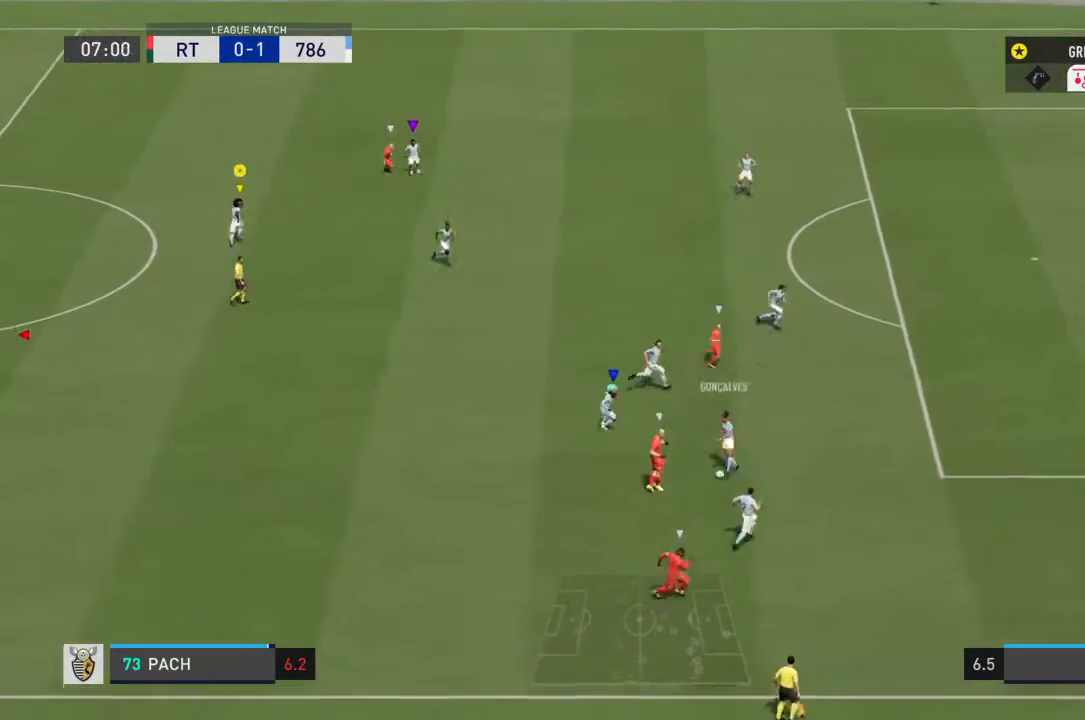
{"dt_ms": 500, "buttons": ["L1"], "left_stick": "up-left", "right_stick": "center"}
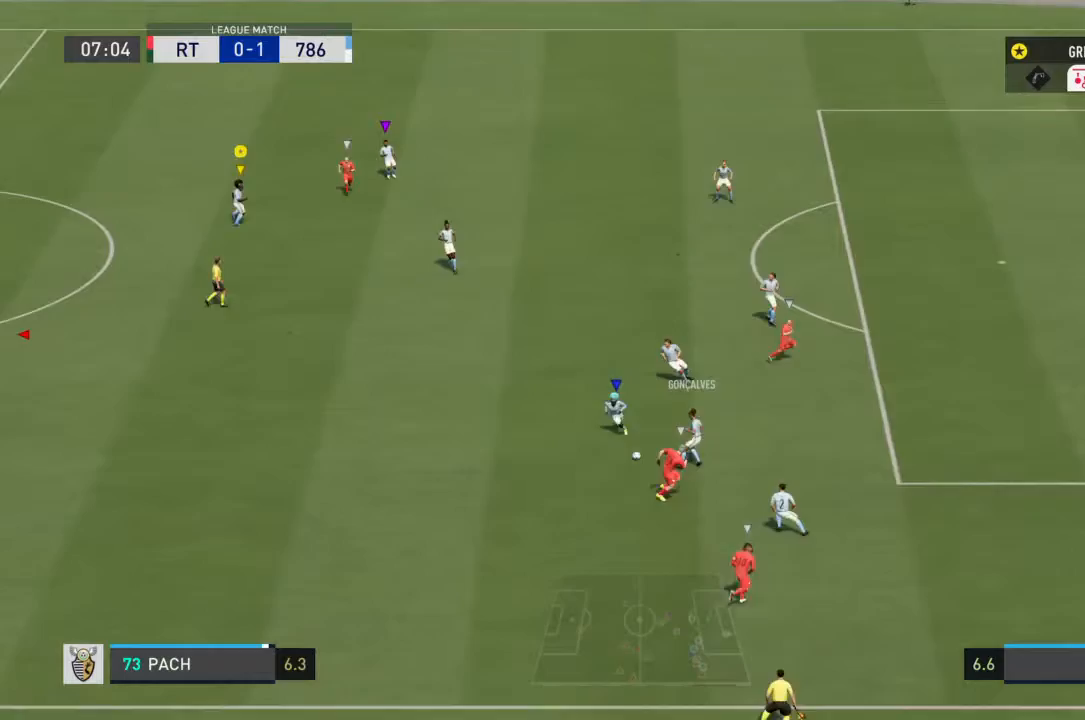
{"dt_ms": 500, "buttons": [], "left_stick": "left", "right_stick": "center", "events": [[333, "left_stick", "left"], [433, "L1", "up"]]}
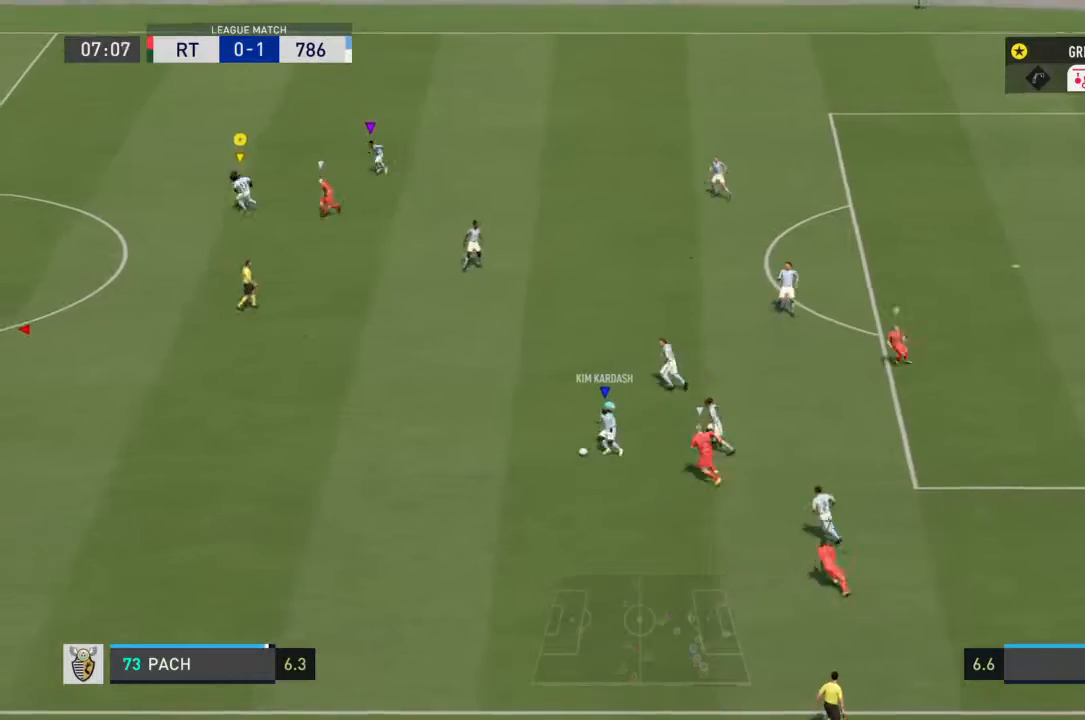
{"dt_ms": 500, "buttons": ["CROSS", "R2"], "left_stick": "down-left", "right_stick": "center", "events": [[200, "left_stick", "down-left"], [233, "R2", "down"], [433, "CROSS", "down"]]}
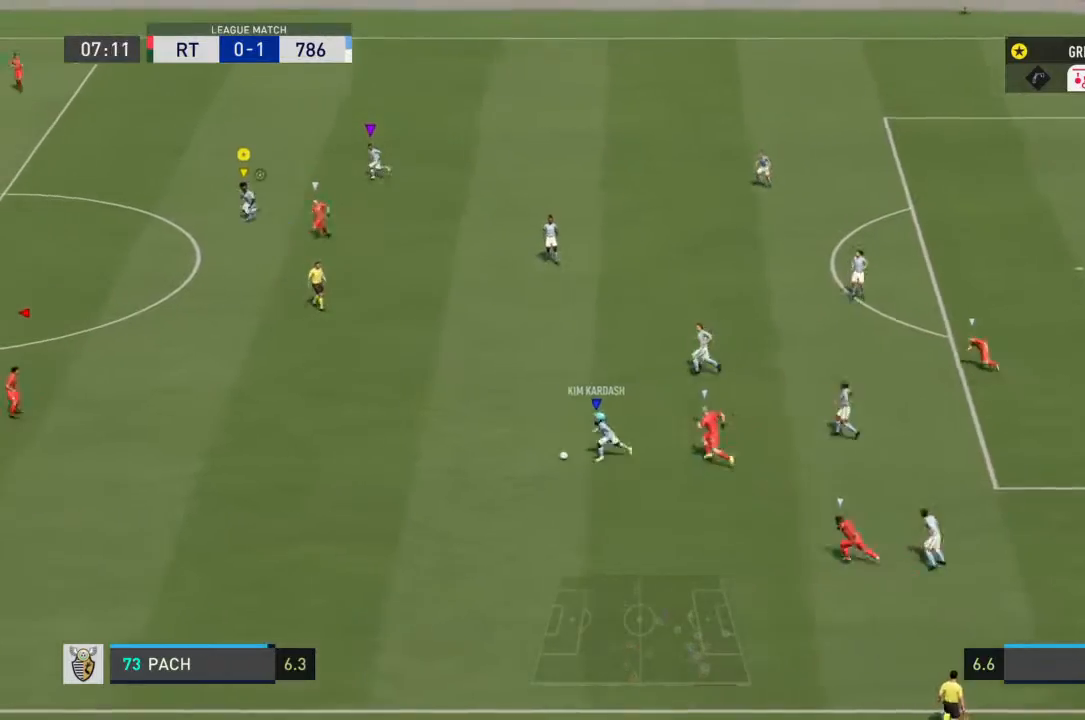
{"dt_ms": 500, "buttons": ["R2"], "left_stick": "left", "right_stick": "center"}
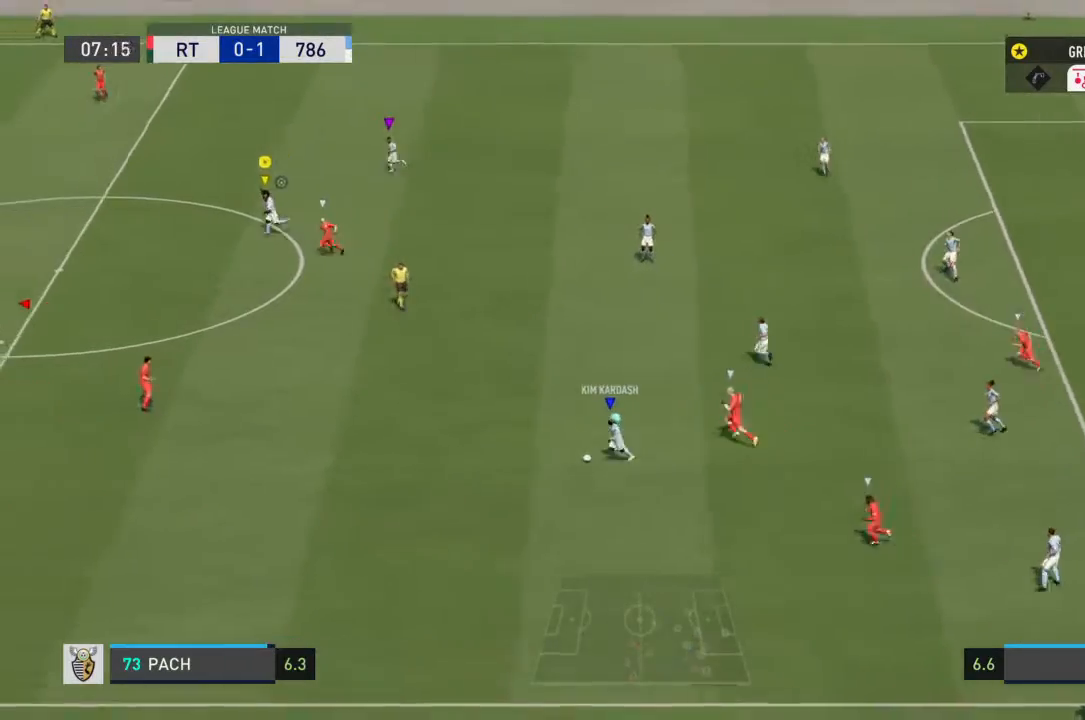
{"dt_ms": 500, "buttons": ["R2"], "left_stick": "left", "right_stick": "center", "events": []}
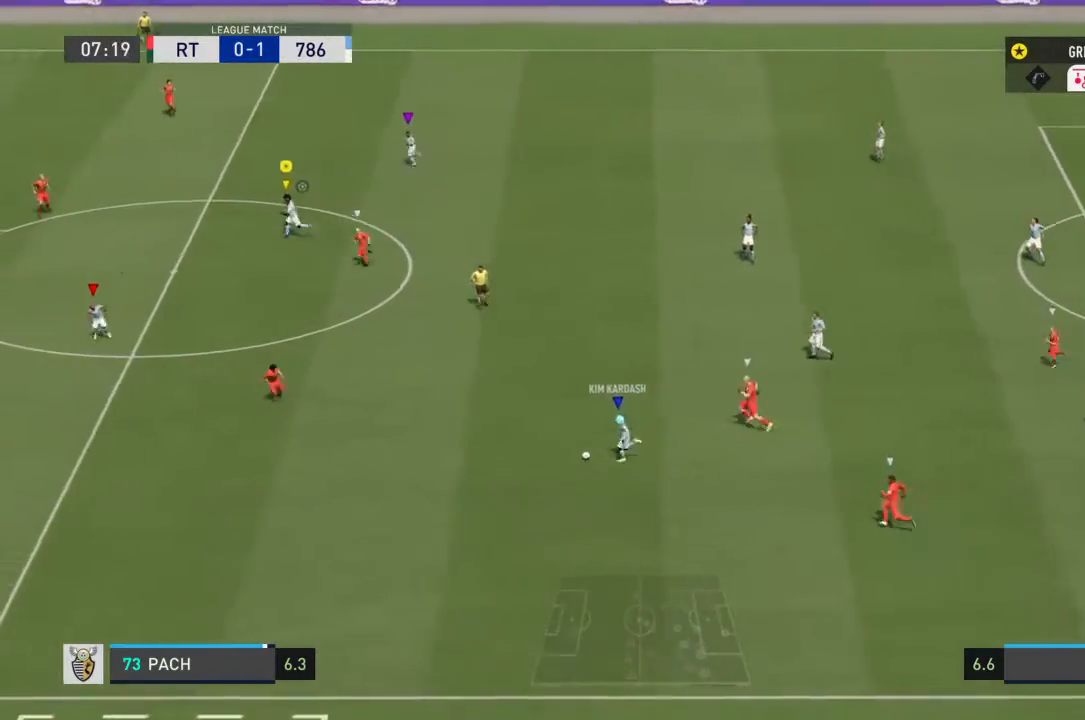
{"dt_ms": 500, "buttons": ["TRIANGLE", "R2"], "left_stick": "down-left", "right_stick": "center", "events": [[300, "left_stick", "down-left"], [400, "TRIANGLE", "down"]]}
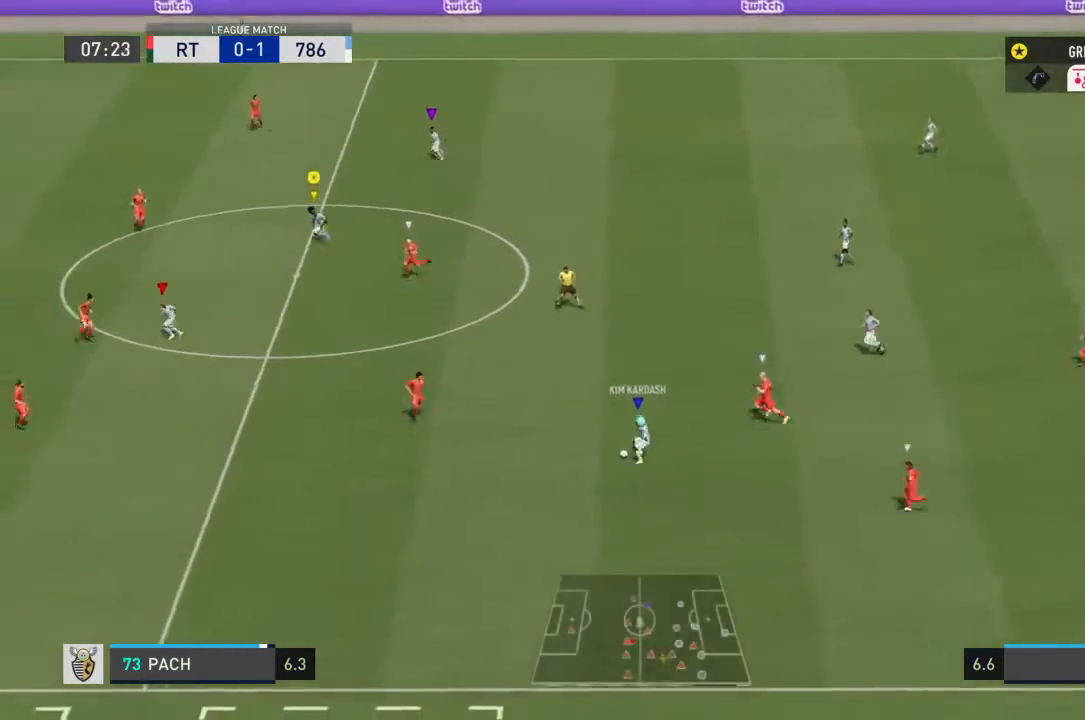
{"dt_ms": 500, "buttons": ["R2"], "left_stick": "left", "right_stick": "center", "events": [[67, "TRIANGLE", "up"], [167, "left_stick", "left"]]}
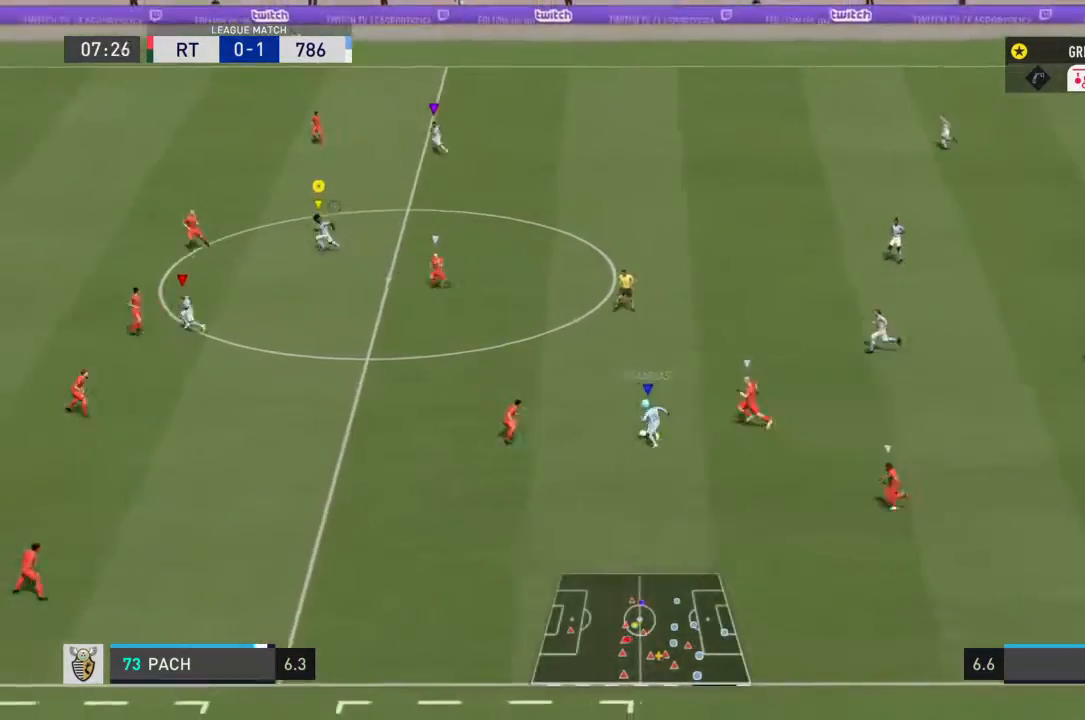
{"dt_ms": 500, "buttons": ["R2"], "left_stick": "left", "right_stick": "center", "events": []}
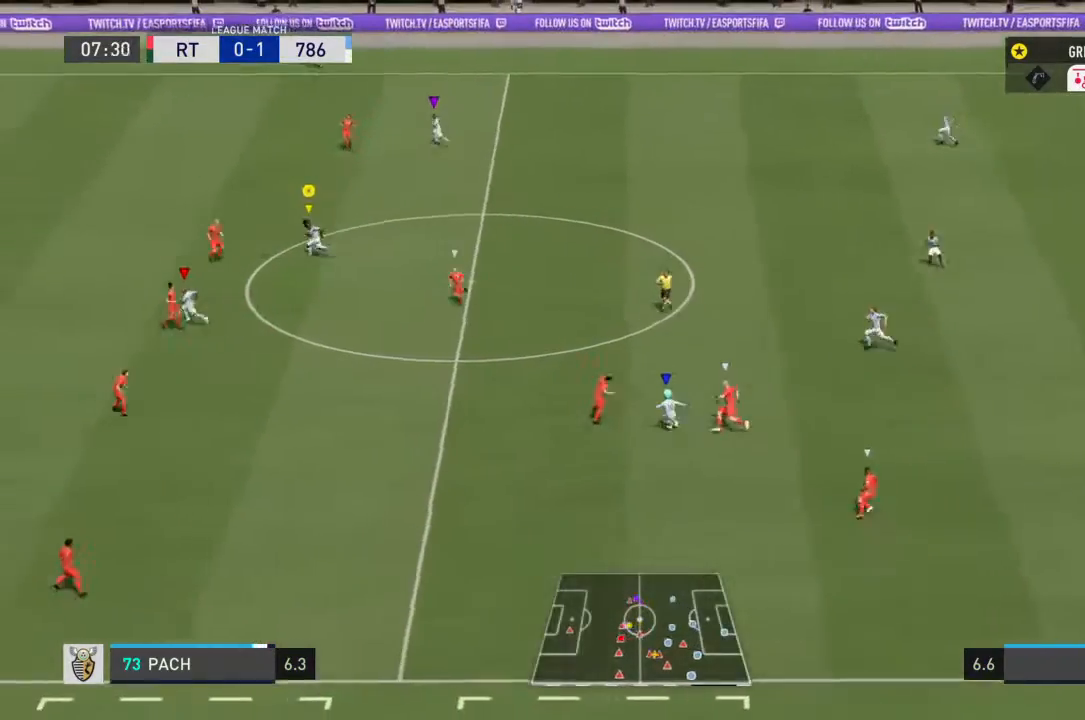
{"dt_ms": 500, "buttons": ["R2"], "left_stick": "left", "right_stick": "center", "events": []}